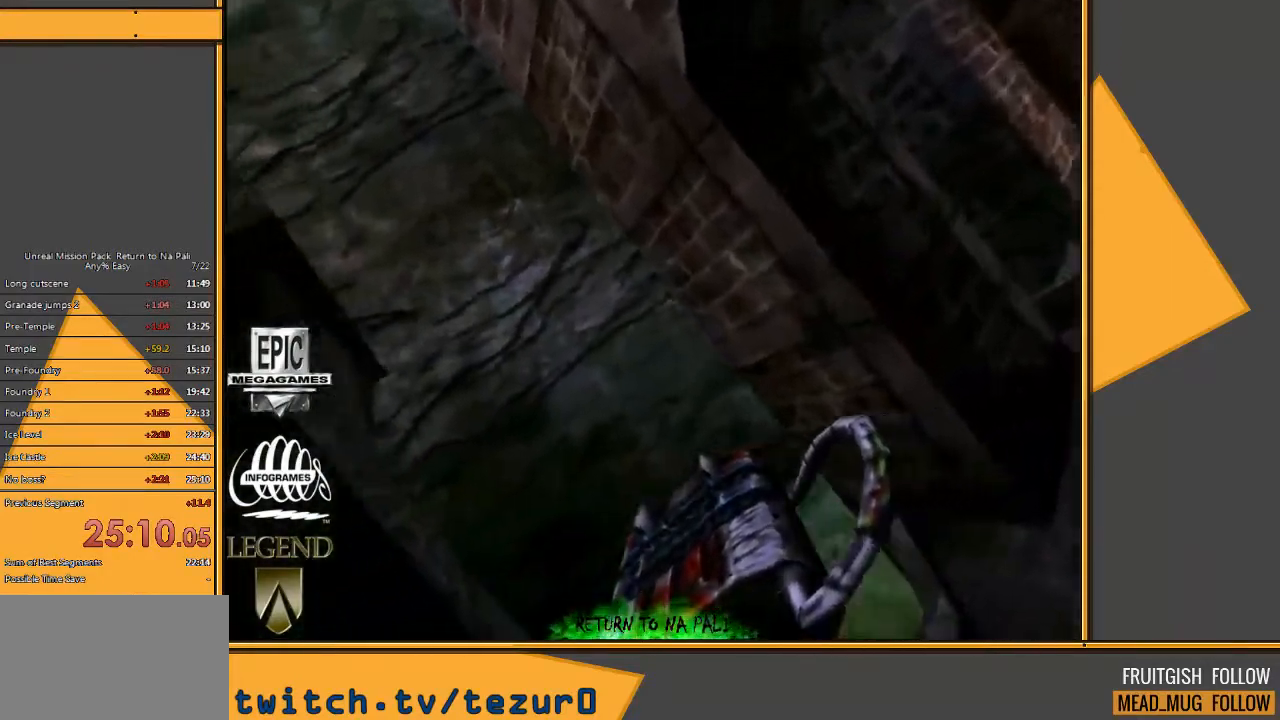
Gameplay with keyboard and mouse; each line is a JSON object with the keys and mouse buttons held at the frame after it. "events" lists presses ("down") and releases ("up") of "1", "2", "3", "4", "5", "a", "alt", "c", "ctrl", "d", "e", "f", "q", "r", "s", "shift", "space", "tab", "v", "w", "x", "z", "mouse_left" and "mouse_right" between this image and that frame as [ms after this image, input, new state], when the widget could be followed in between. "mouse_left", "mouse_right" = the "left", "right" buttons of the "mouse" list. No other keys are recorded. Mouse movement is not recorded.
{"keys": [], "mouse": ["left"], "events": [[450, "mouse_left", "down"]]}
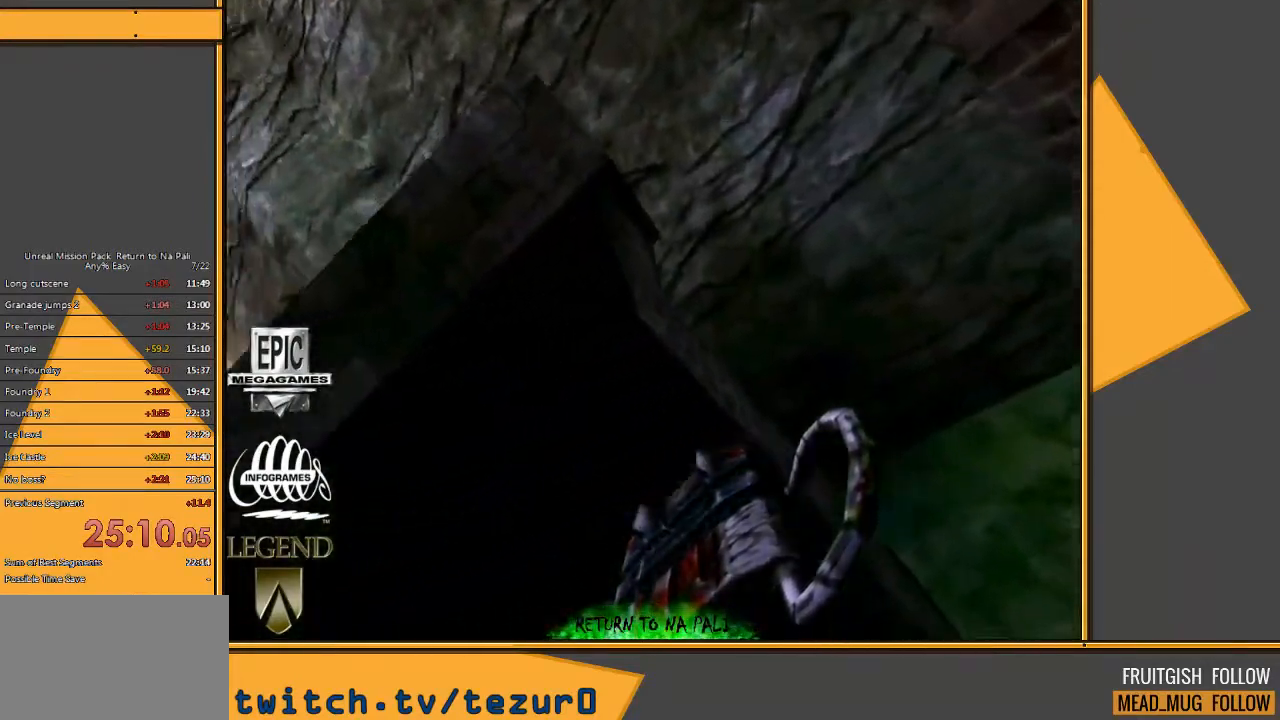
{"keys": [], "mouse": [], "events": [[50, "mouse_left", "up"]]}
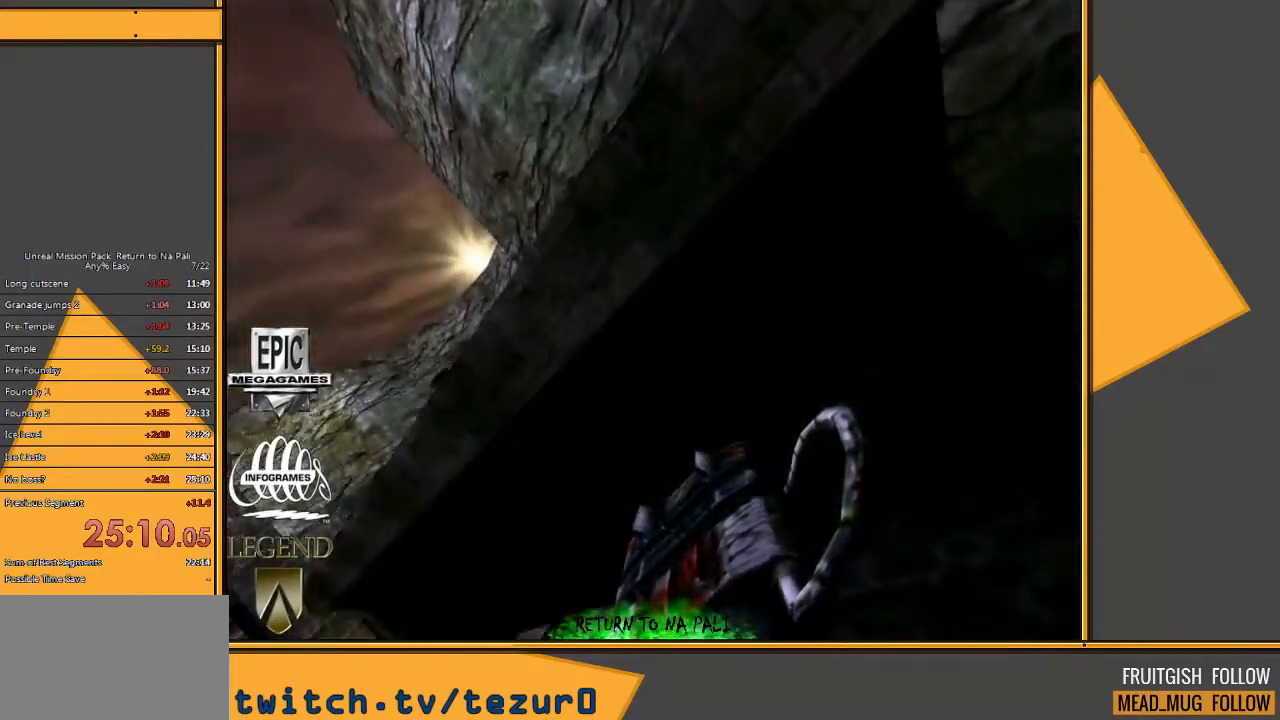
{"keys": [], "mouse": [], "events": []}
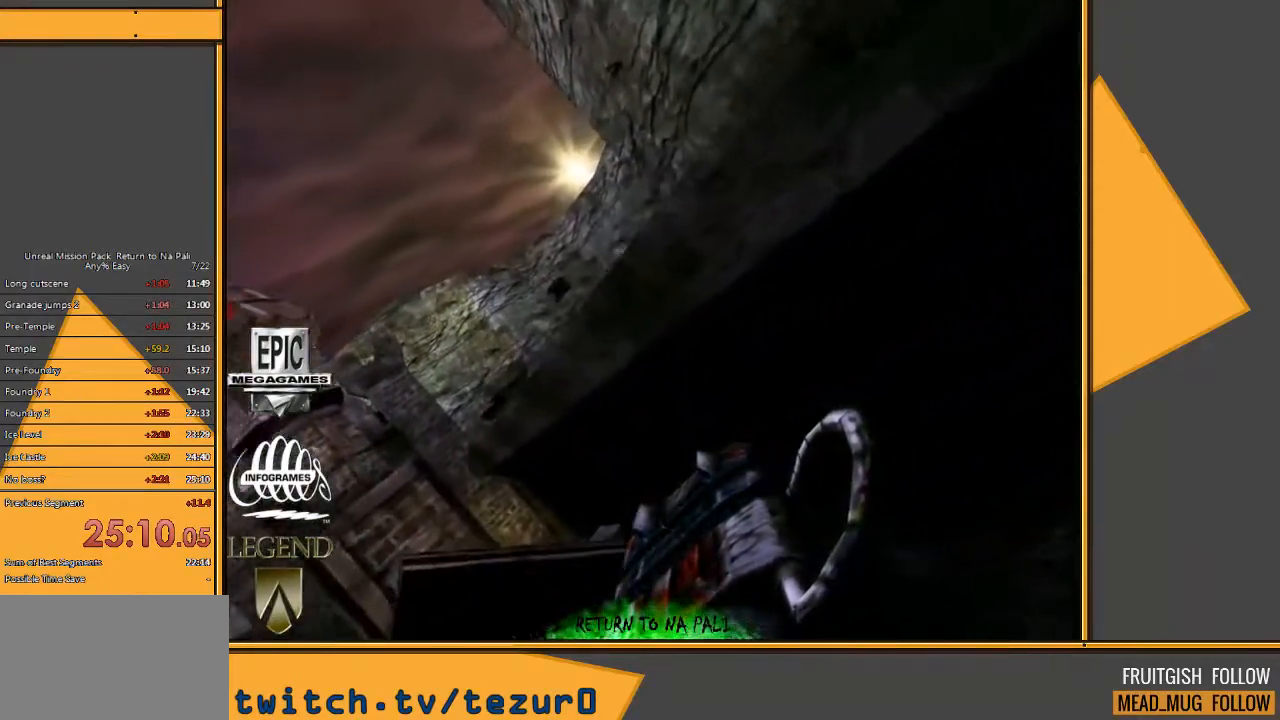
{"keys": [], "mouse": [], "events": []}
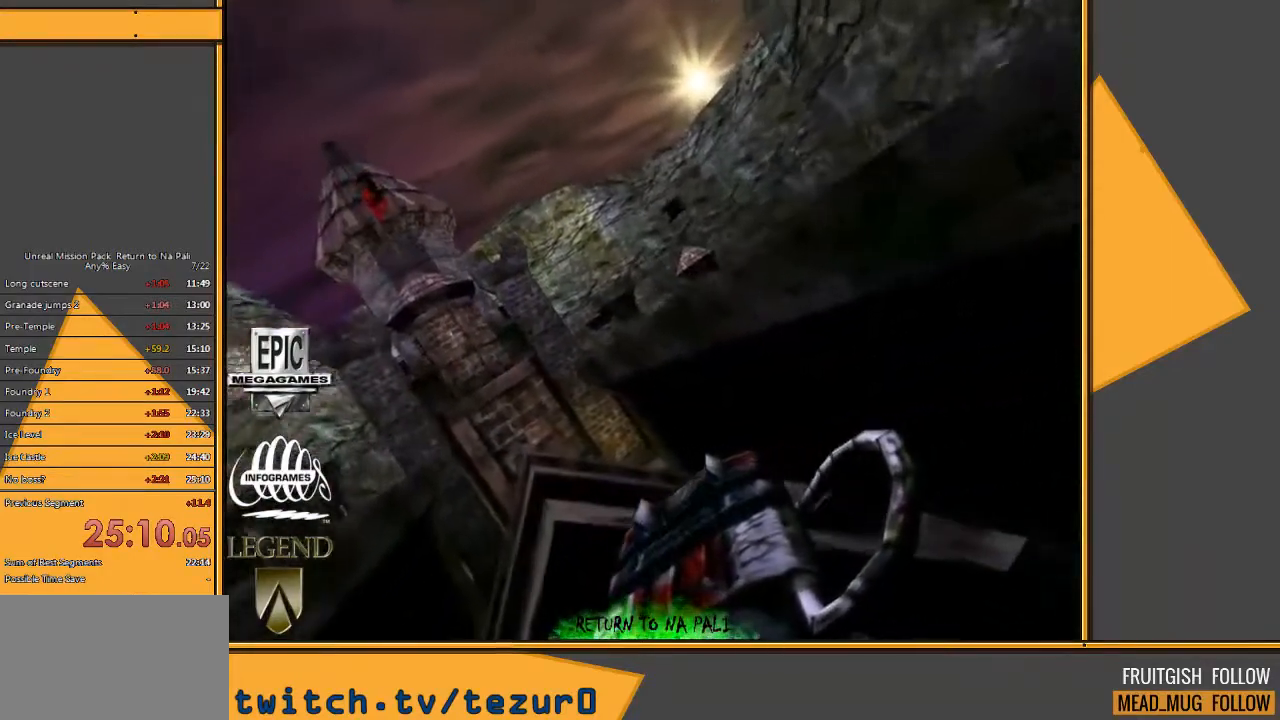
{"keys": [], "mouse": [], "events": []}
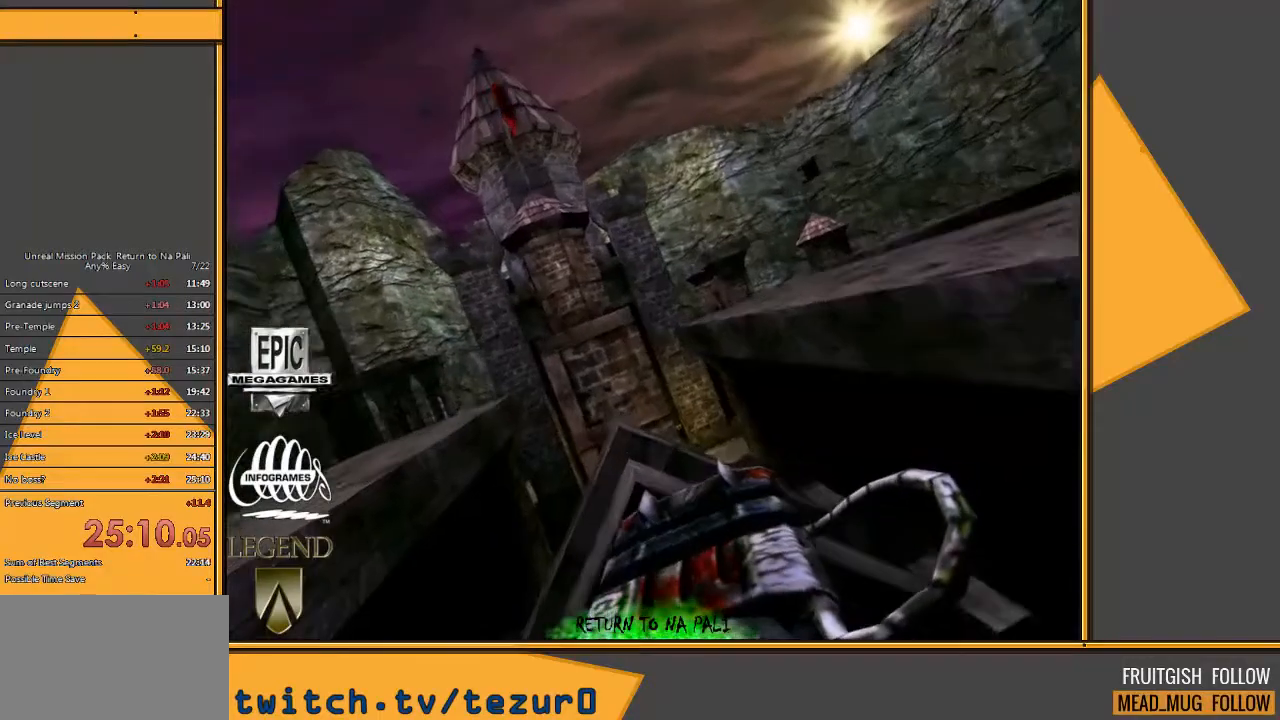
{"keys": [], "mouse": [], "events": []}
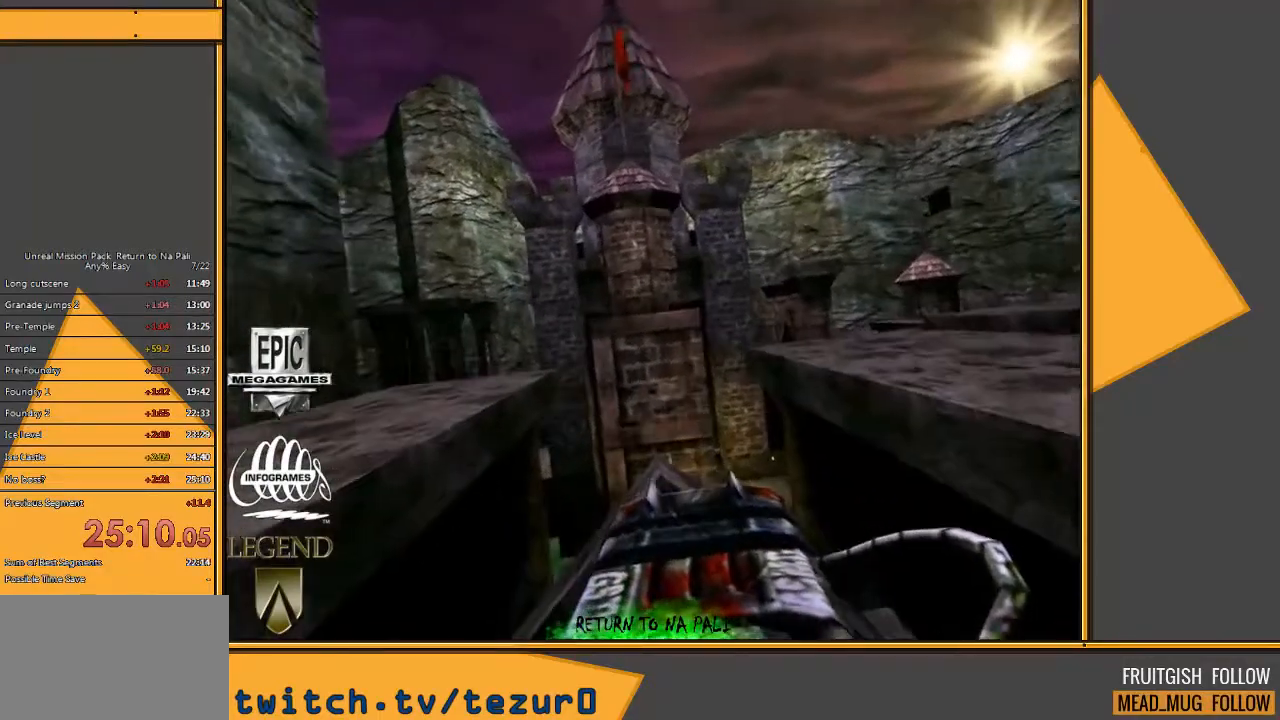
{"keys": [], "mouse": [], "events": []}
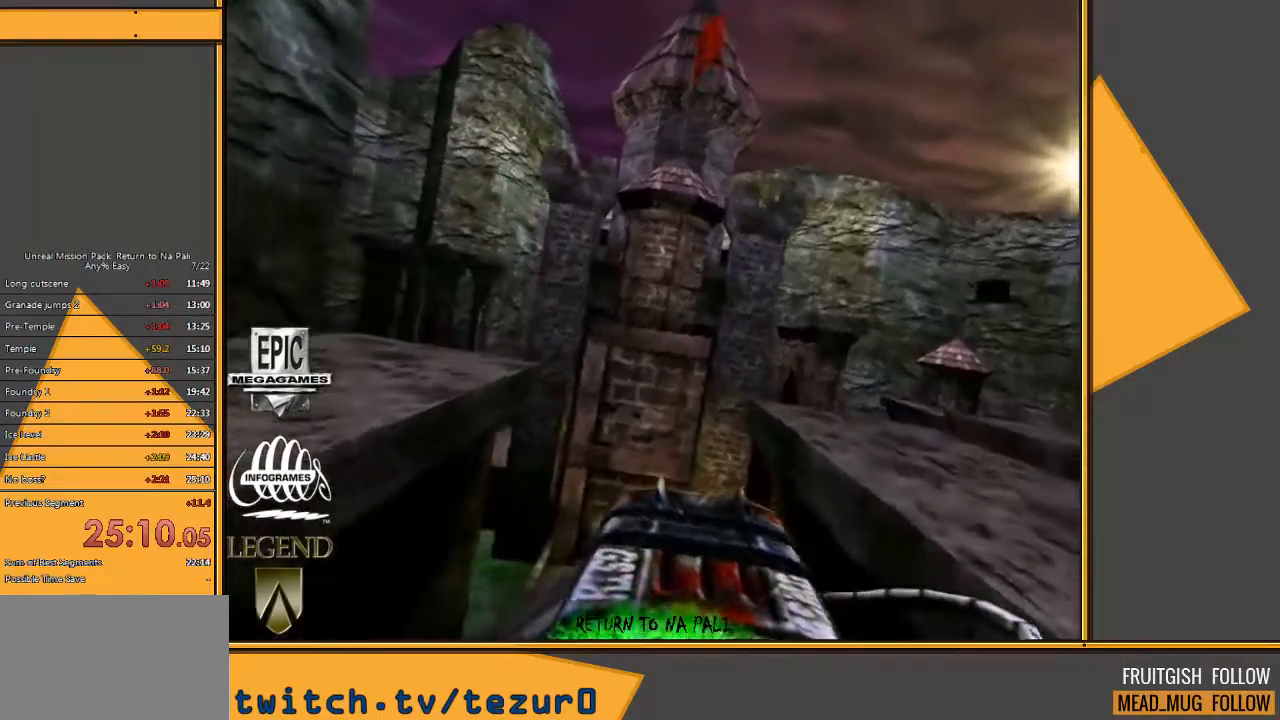
{"keys": [], "mouse": [], "events": []}
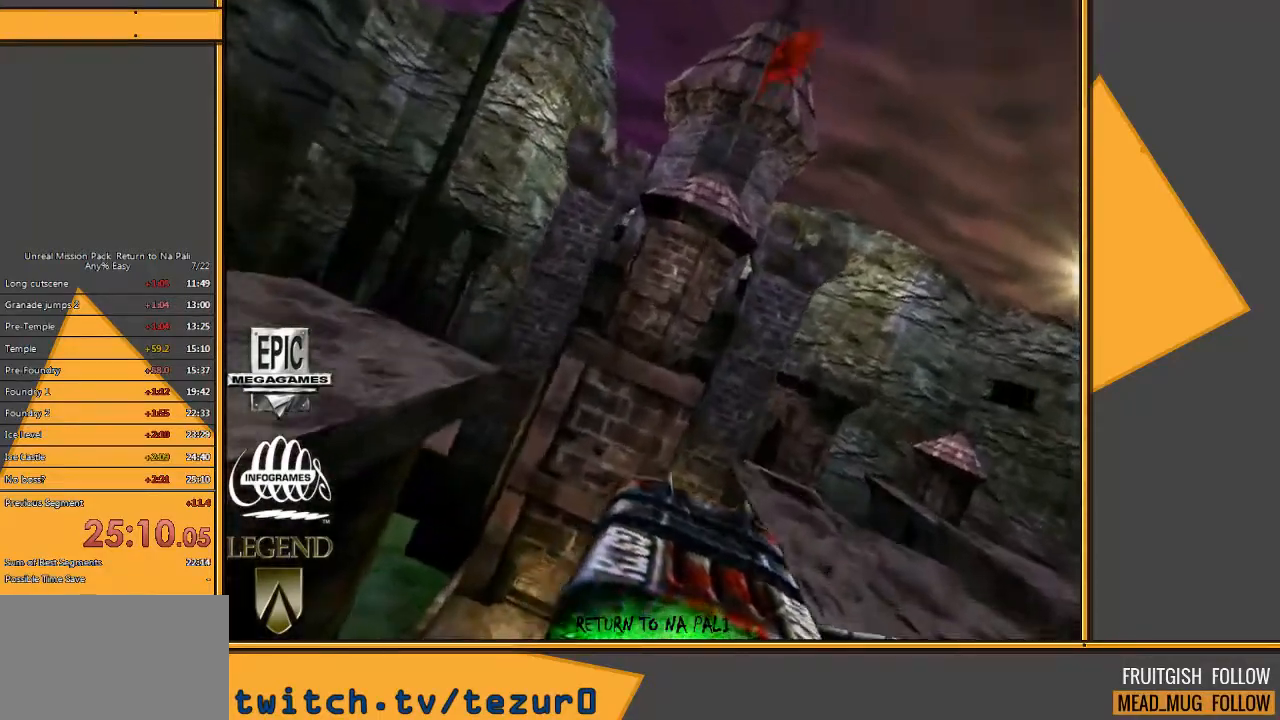
{"keys": [], "mouse": ["left"], "events": [[500, "mouse_left", "down"]]}
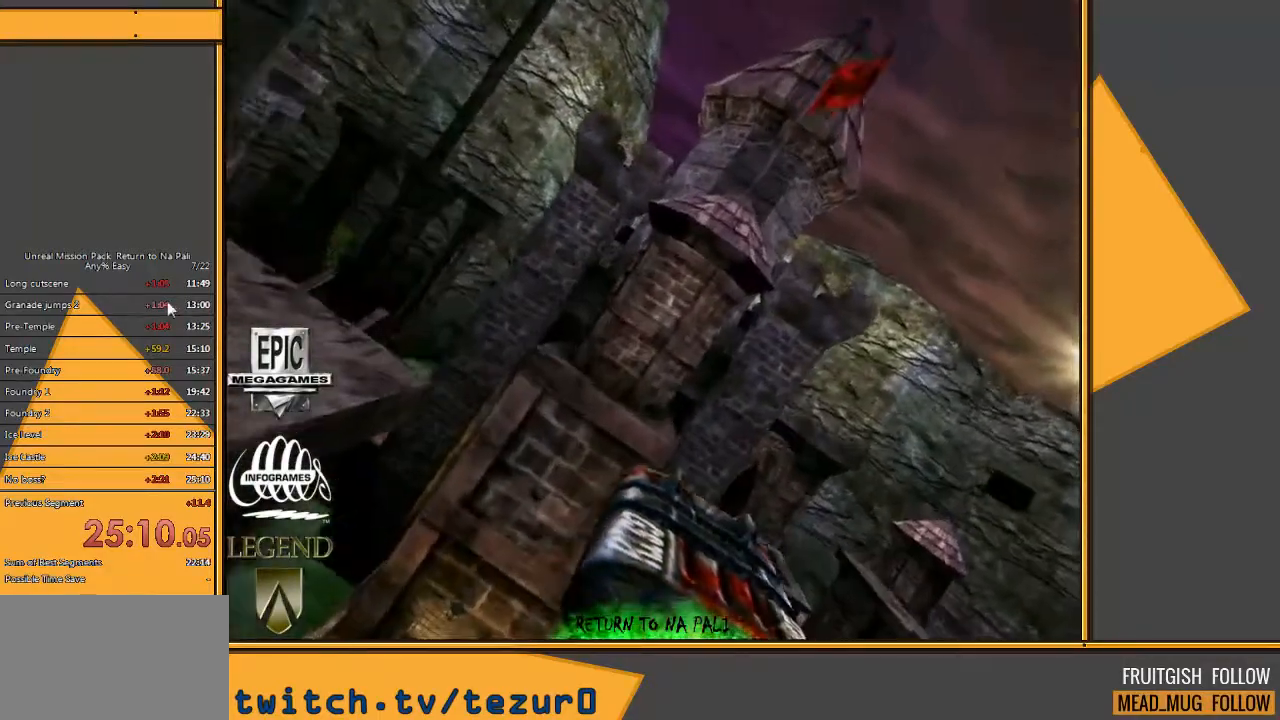
{"keys": [], "mouse": [], "events": [[100, "mouse_left", "up"]]}